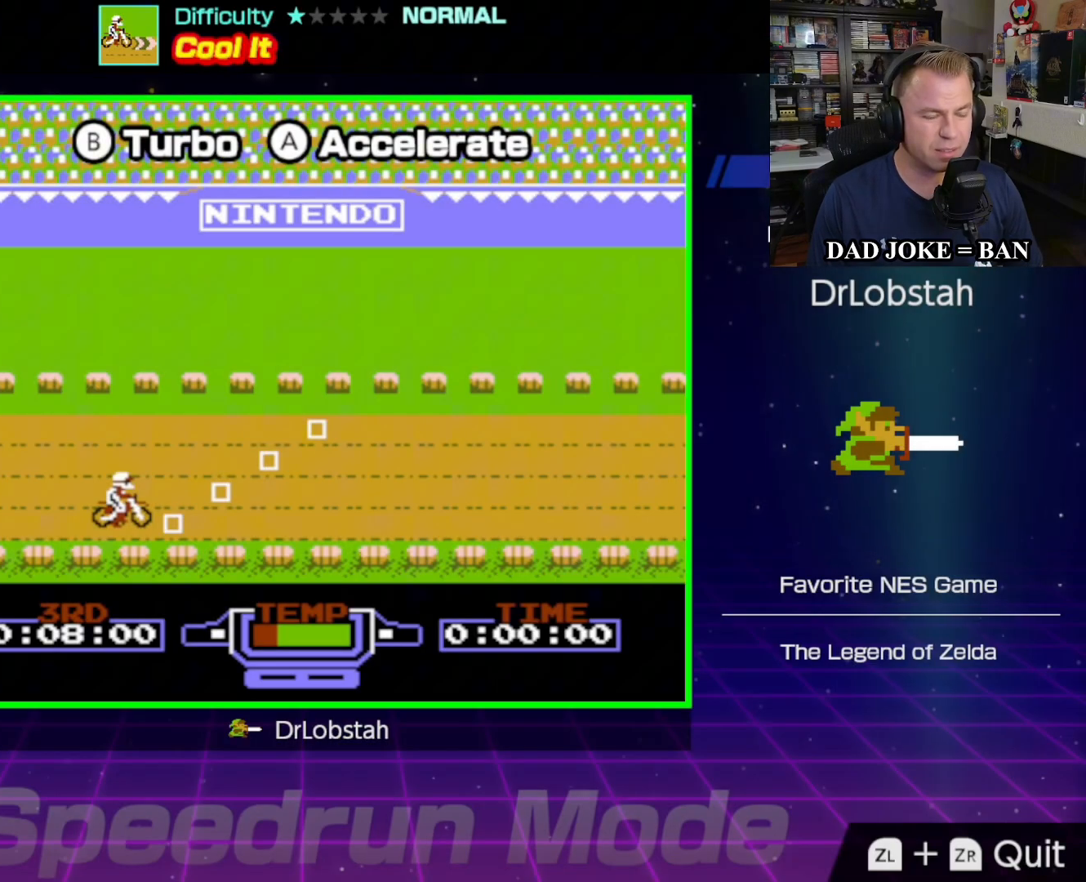
Gameplay with a controller (Nintendo layout); each line is a JSON object with the inputs held at the frame after it. "events" lists button and stick changes between this image and that frame as [ms after this image, input, new state], when the widget could be followed in between. Not read: L3 R3.
{"buttons": [], "events": []}
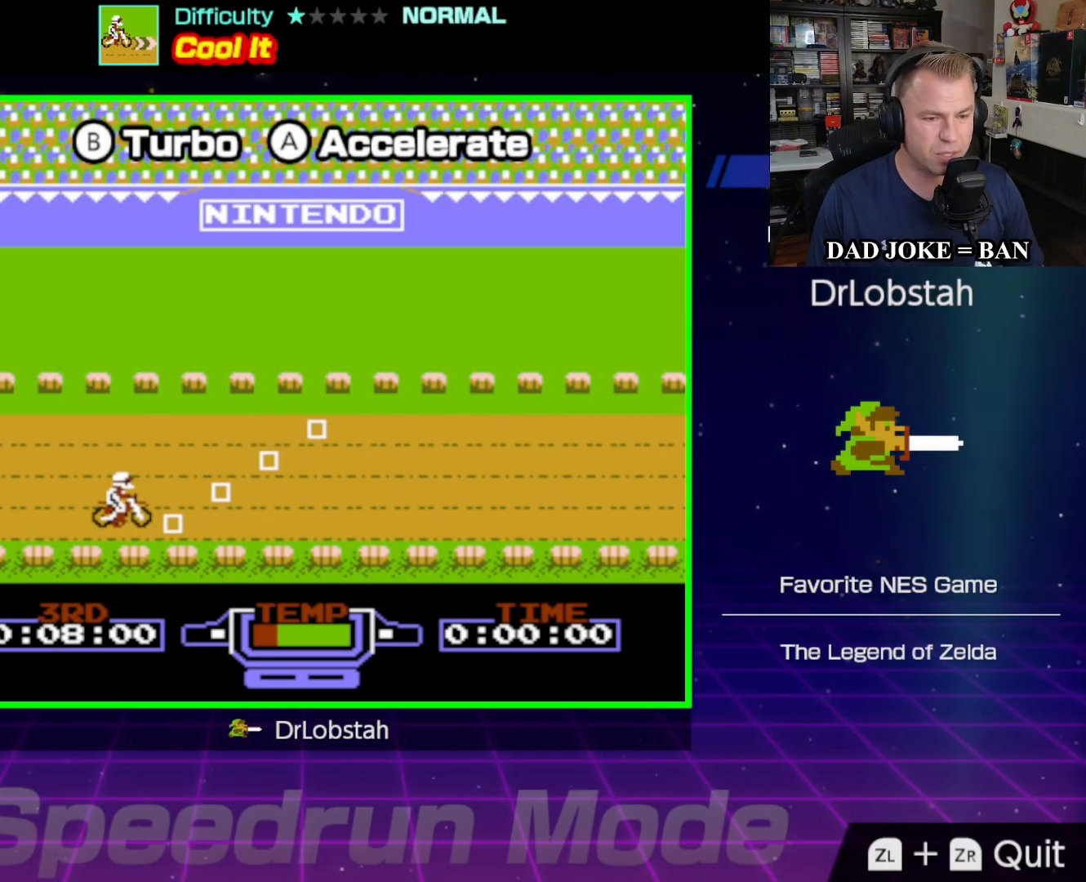
{"buttons": [], "events": []}
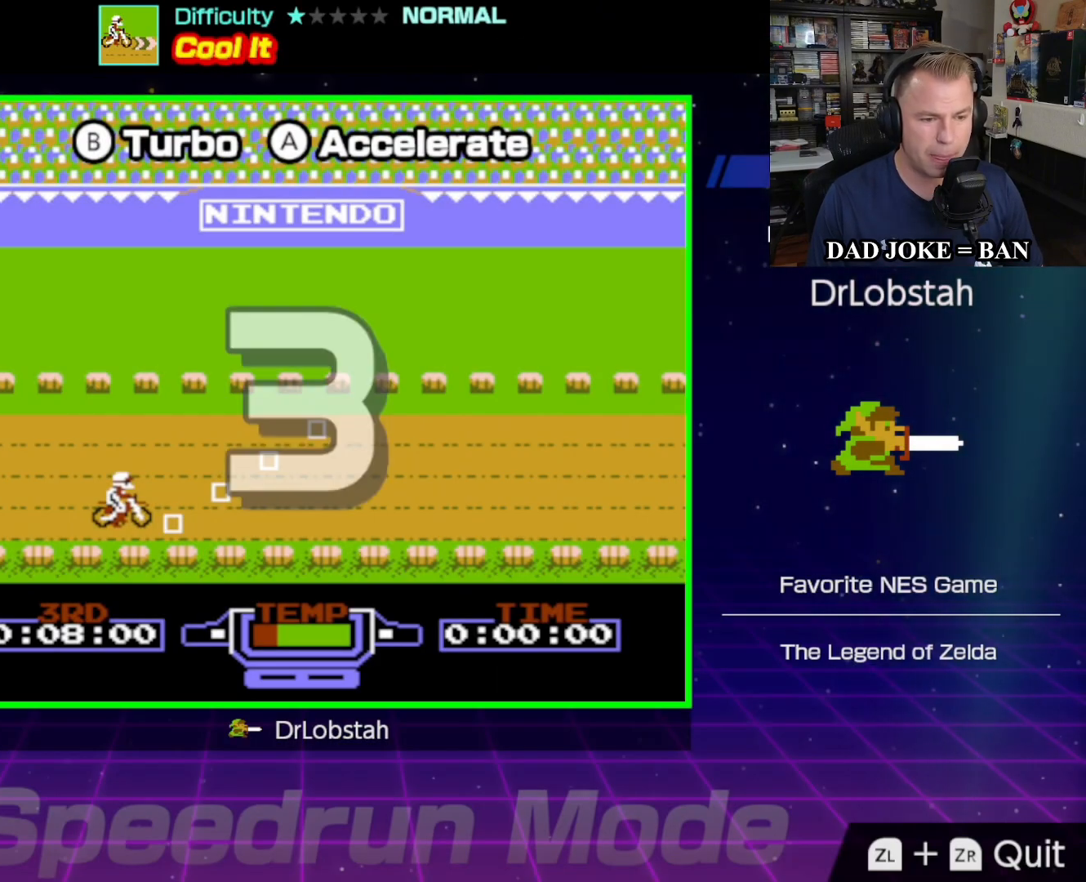
{"buttons": ["A"], "events": [[200, "A", "down"]]}
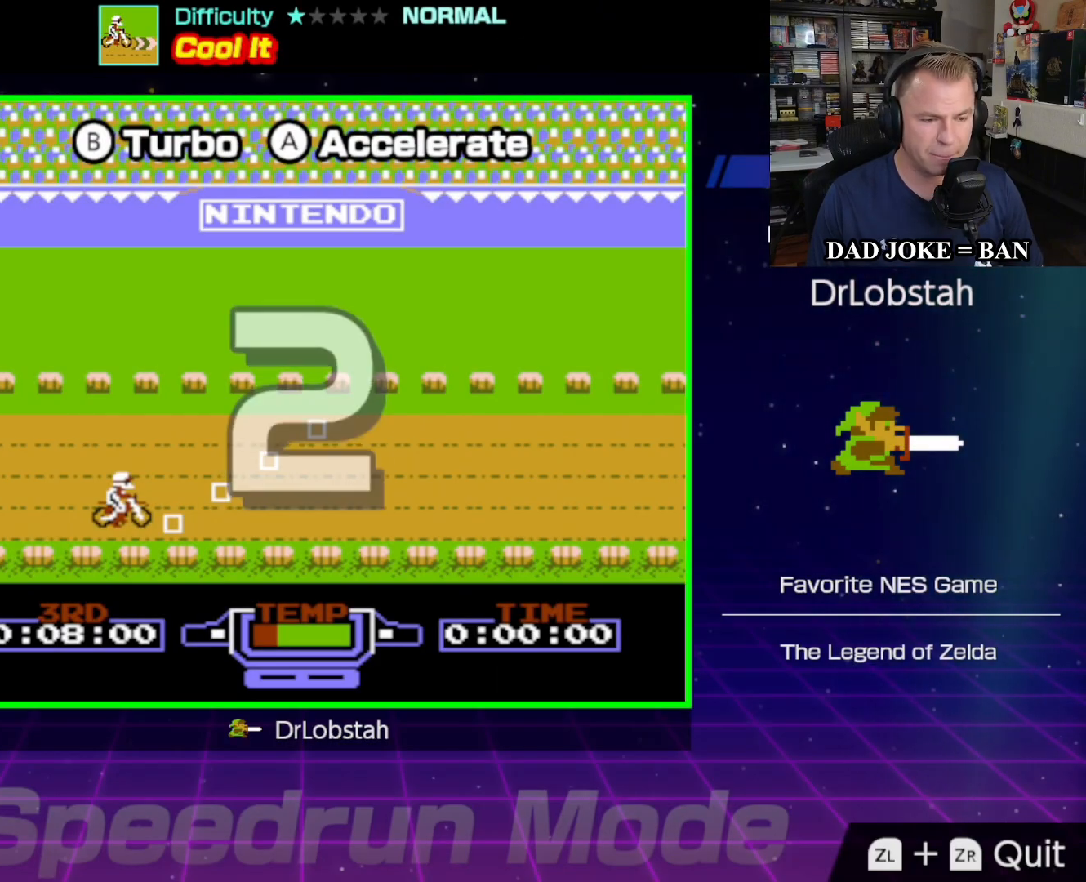
{"buttons": ["A"], "events": []}
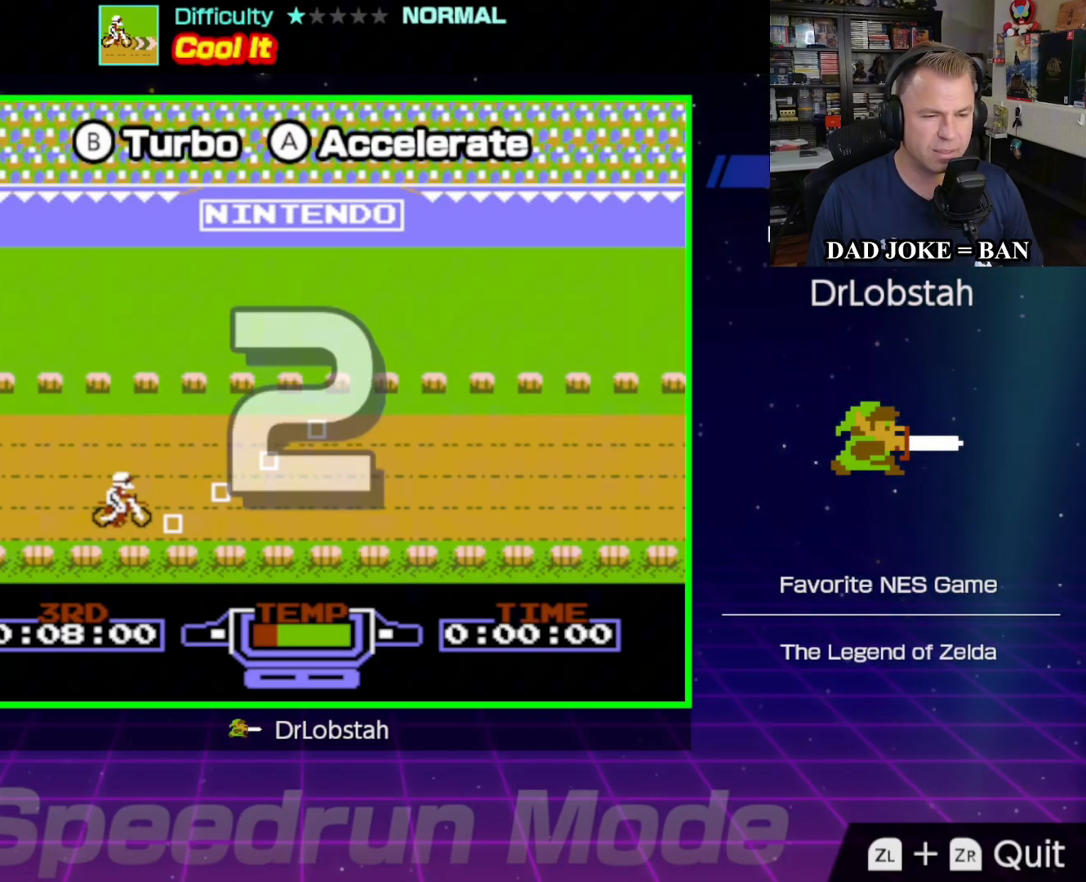
{"buttons": ["A"], "events": []}
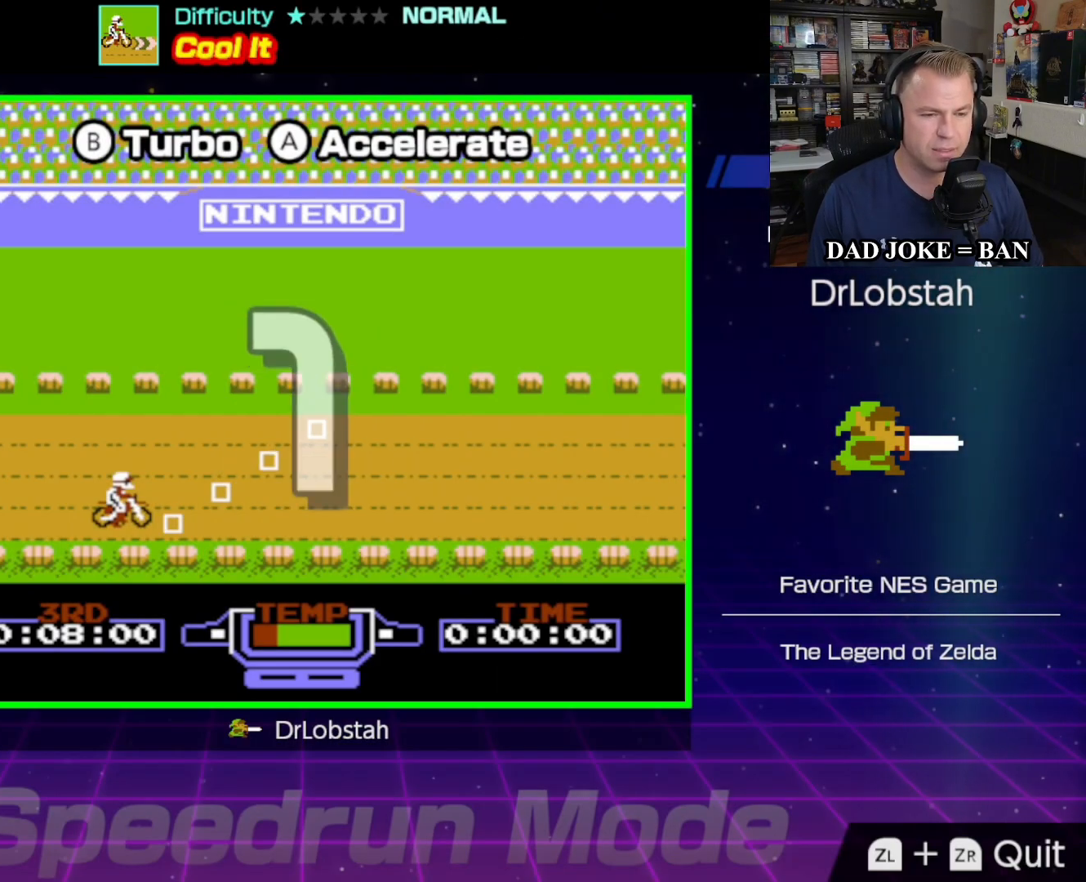
{"buttons": ["A", "DPAD_UP"], "events": [[17, "DPAD_UP", "down"], [117, "DPAD_UP", "up"], [500, "DPAD_UP", "down"]]}
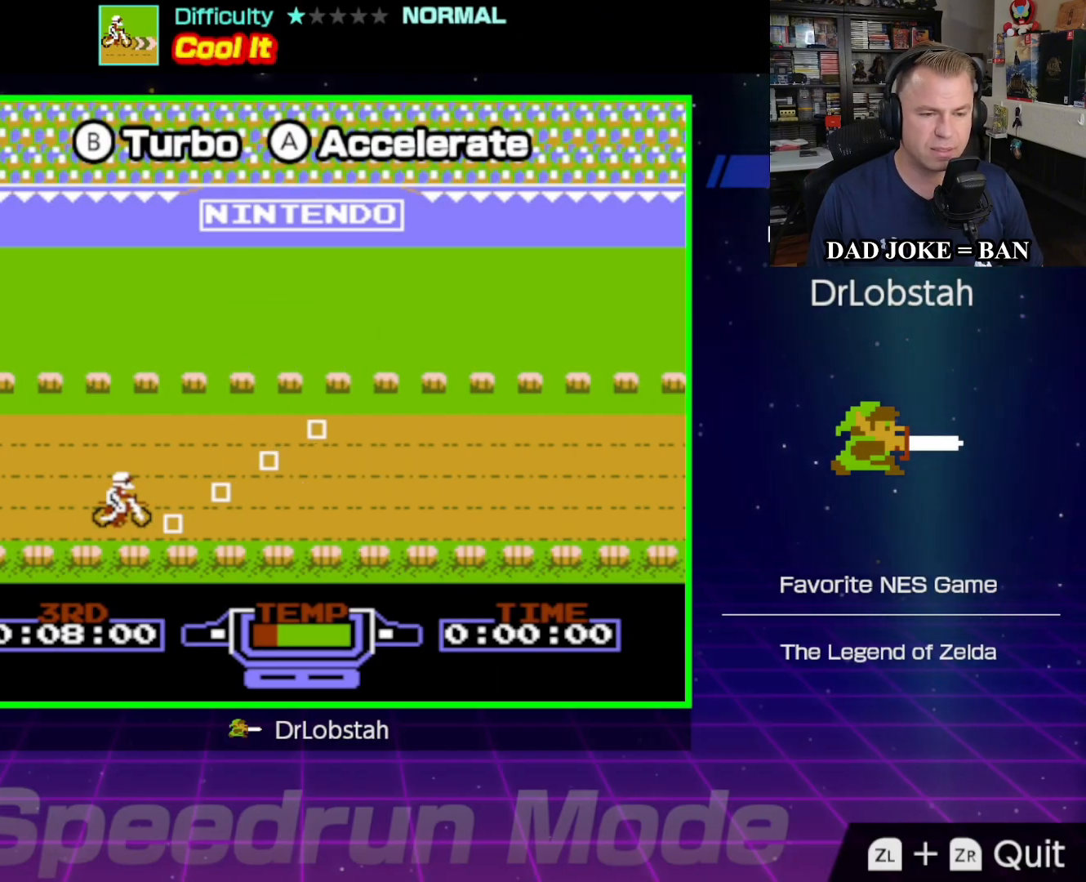
{"buttons": ["A"], "events": [[117, "DPAD_UP", "up"], [200, "DPAD_UP", "down"], [333, "DPAD_UP", "up"], [383, "DPAD_UP", "down"], [483, "DPAD_UP", "up"]]}
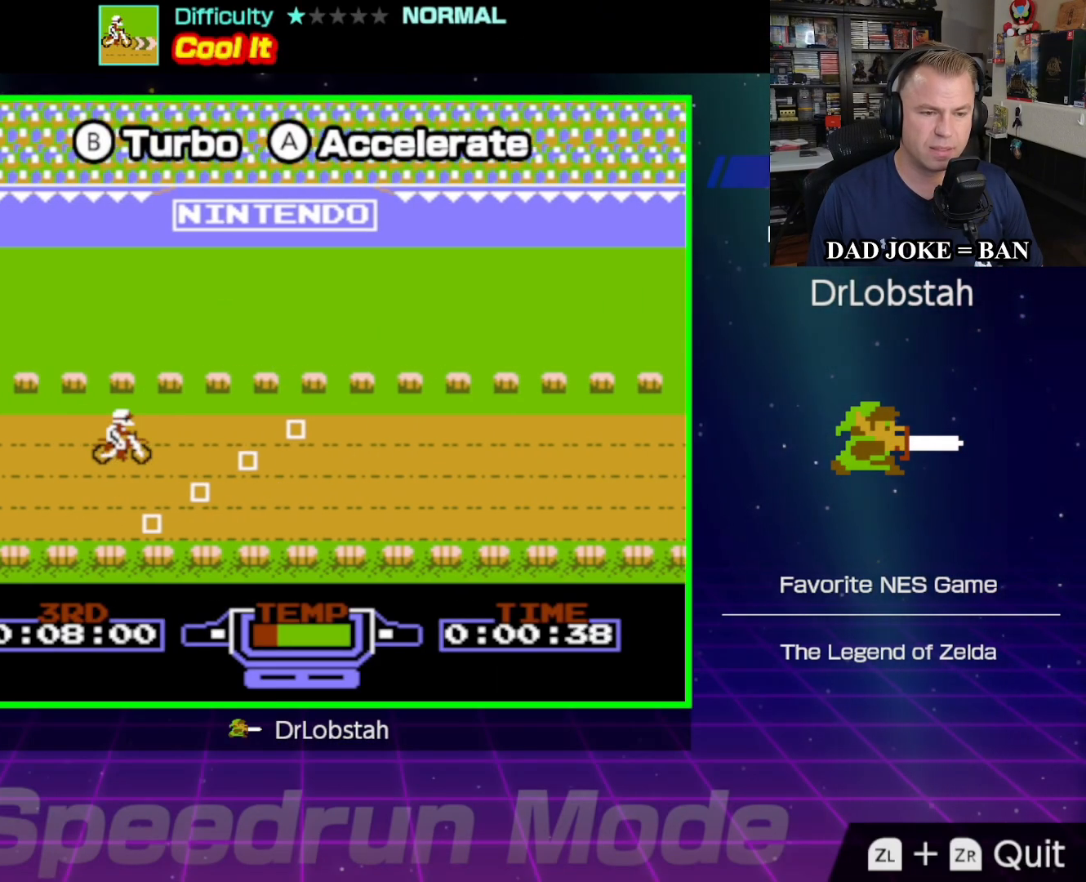
{"buttons": ["A"], "events": [[333, "DPAD_UP", "down"], [433, "DPAD_UP", "up"]]}
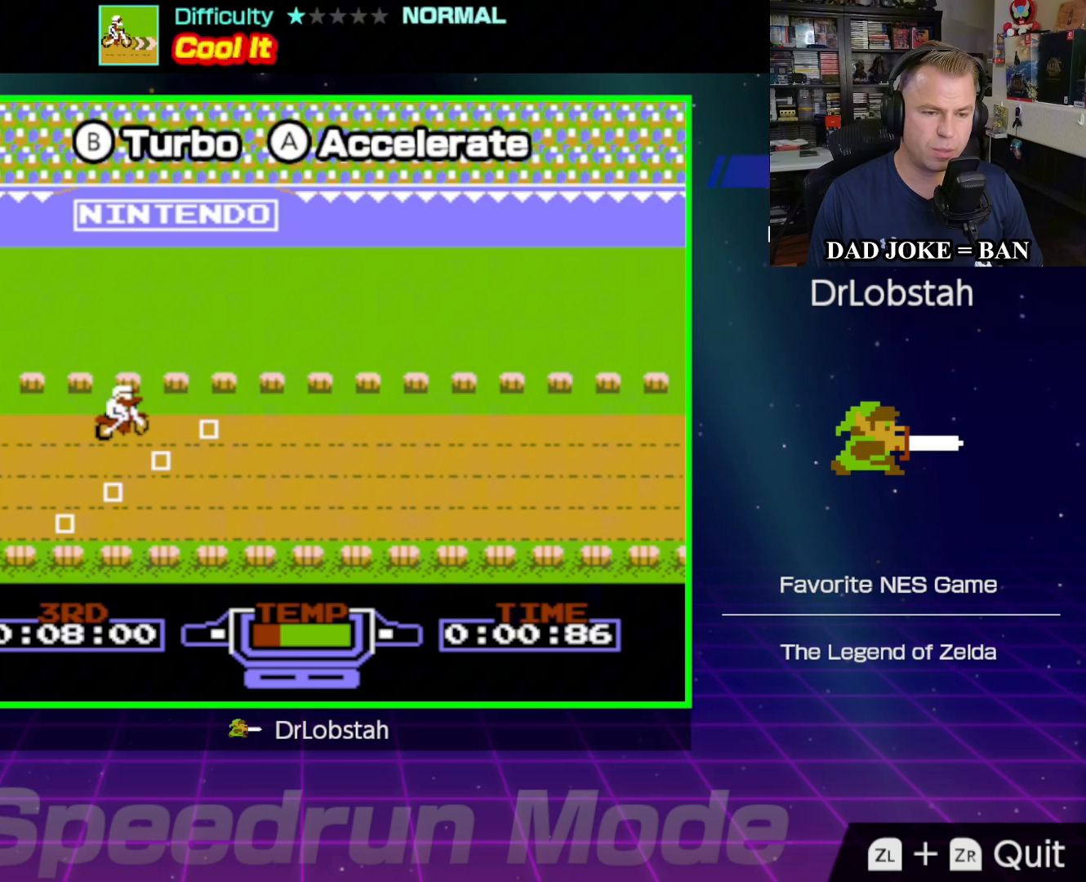
{"buttons": ["A"], "events": []}
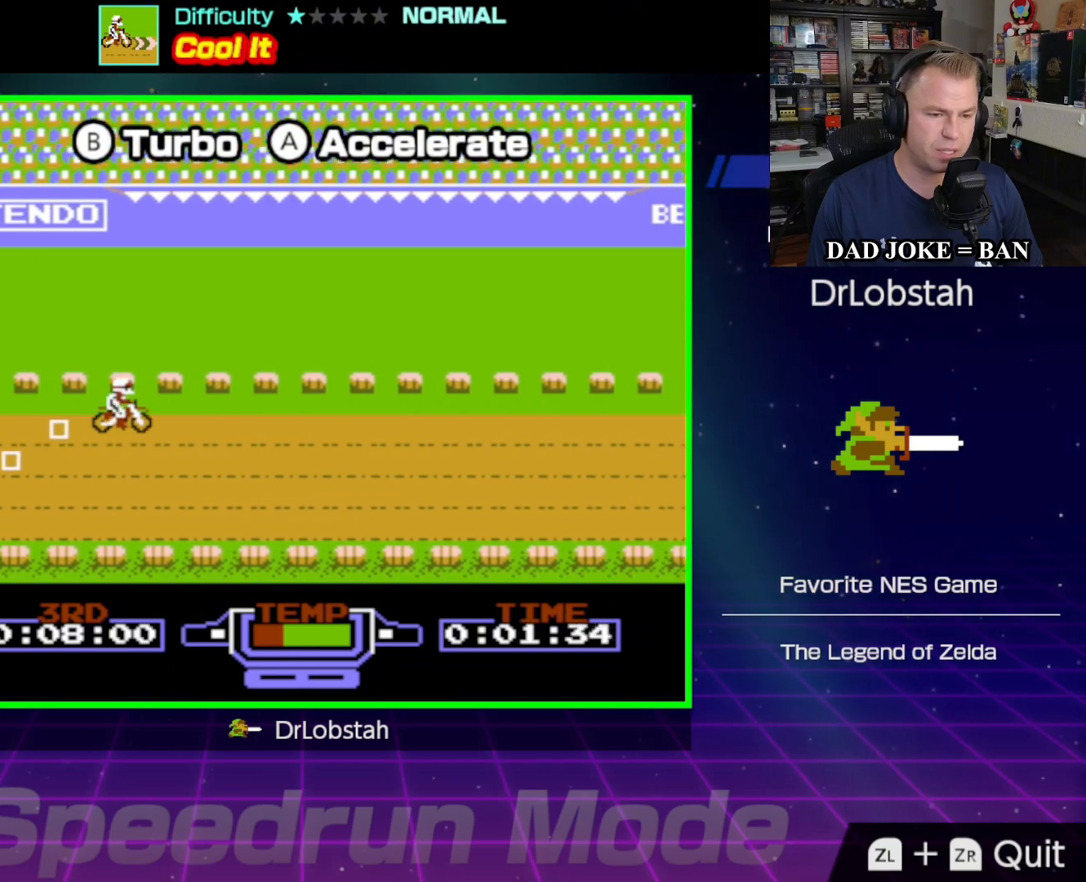
{"buttons": ["A"], "events": []}
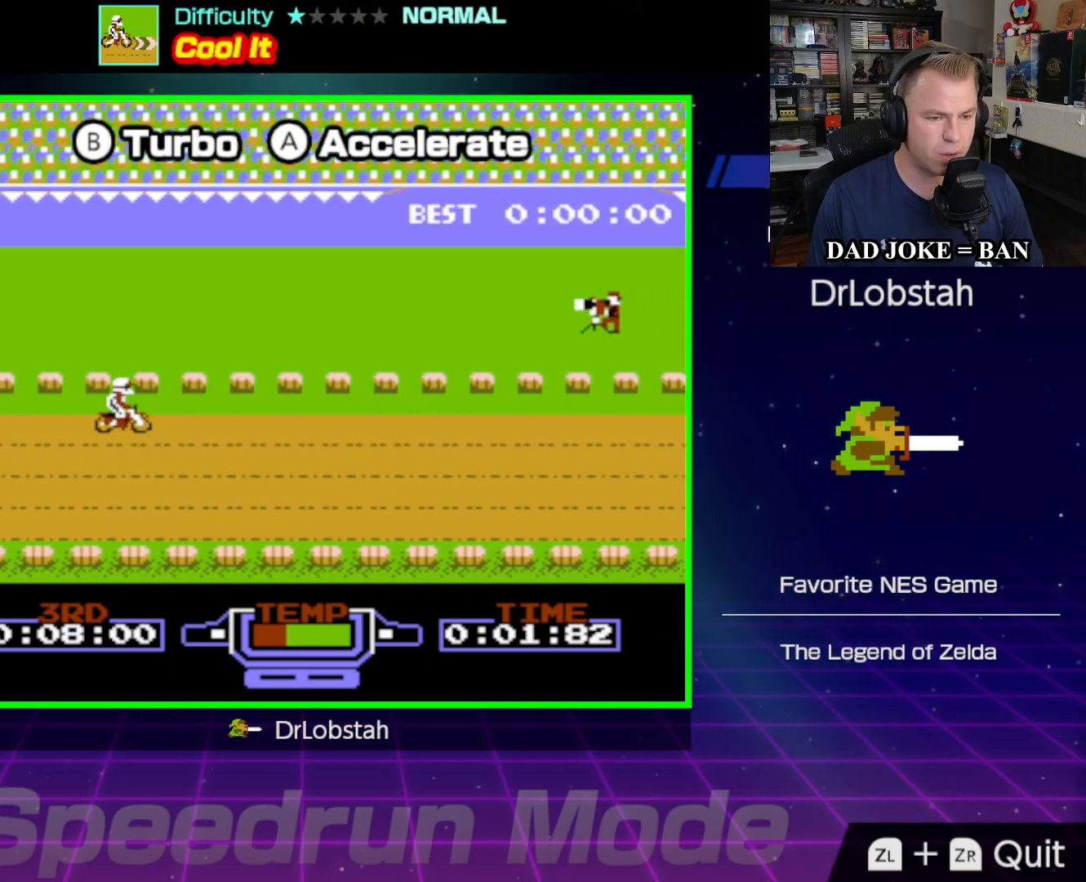
{"buttons": ["A"], "events": []}
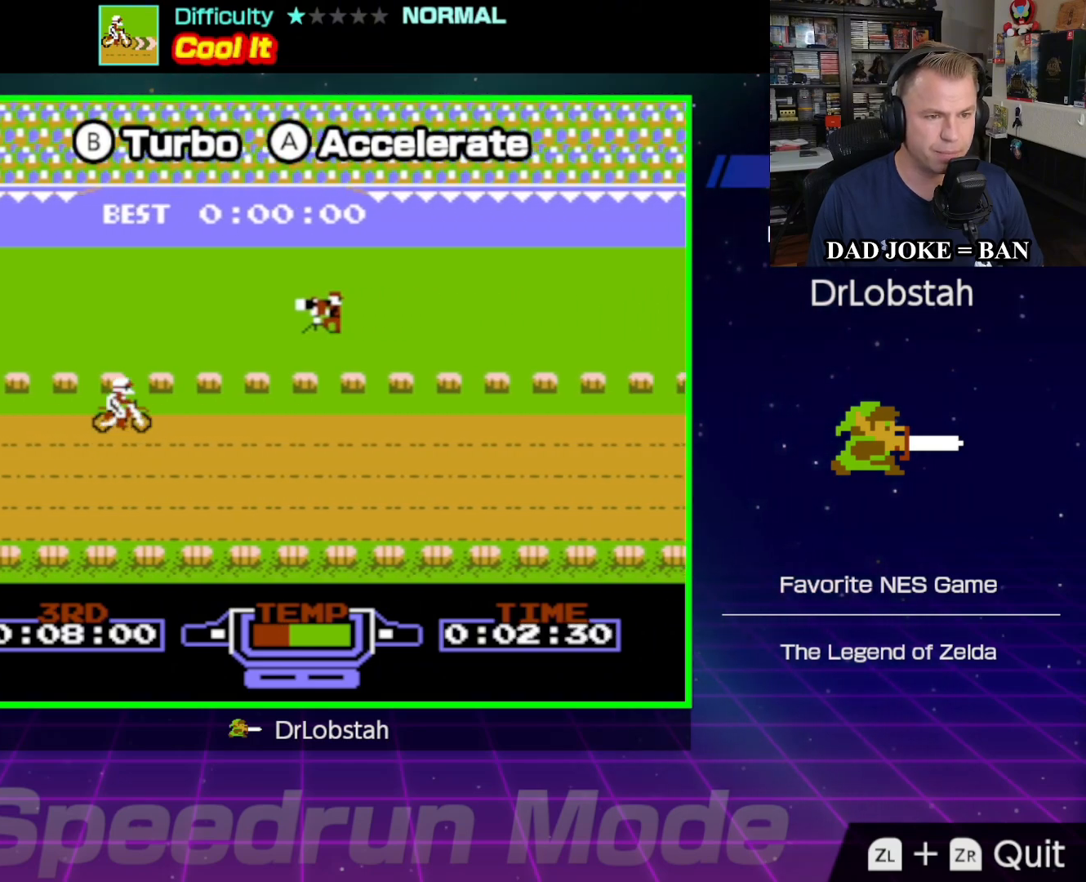
{"buttons": ["A"], "events": []}
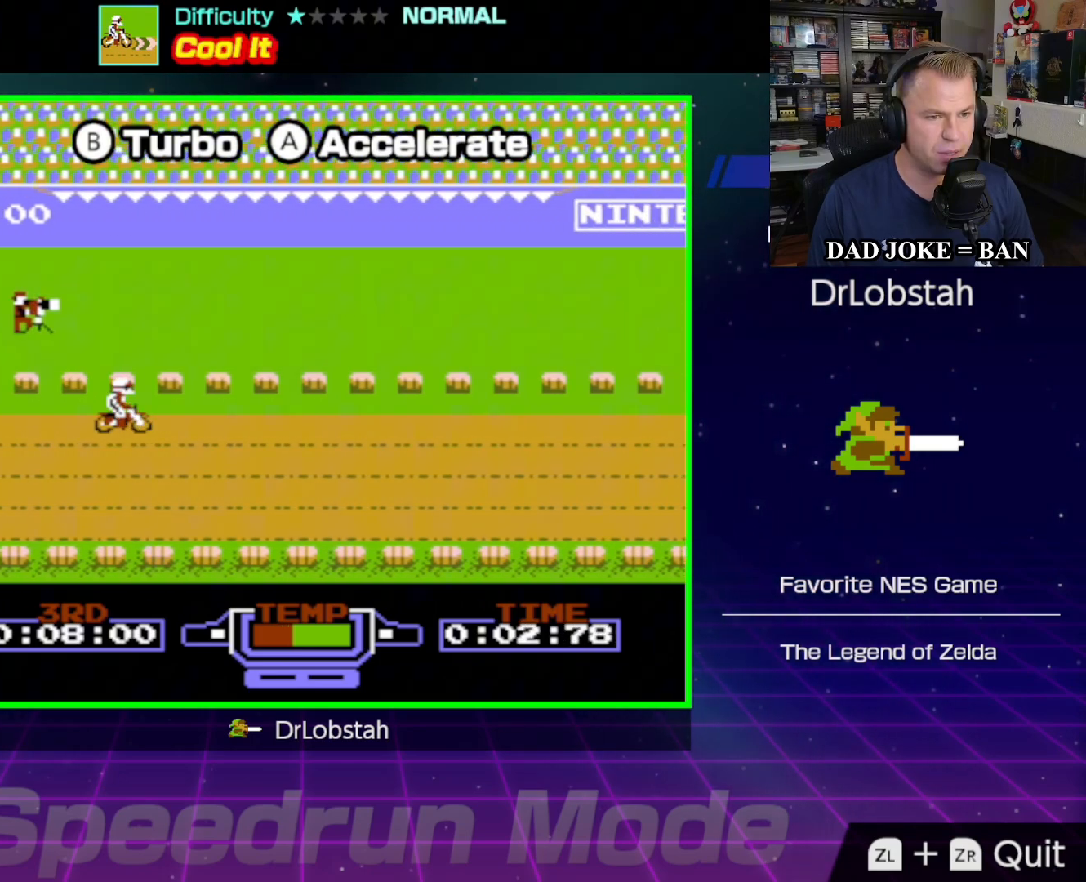
{"buttons": ["A"], "events": []}
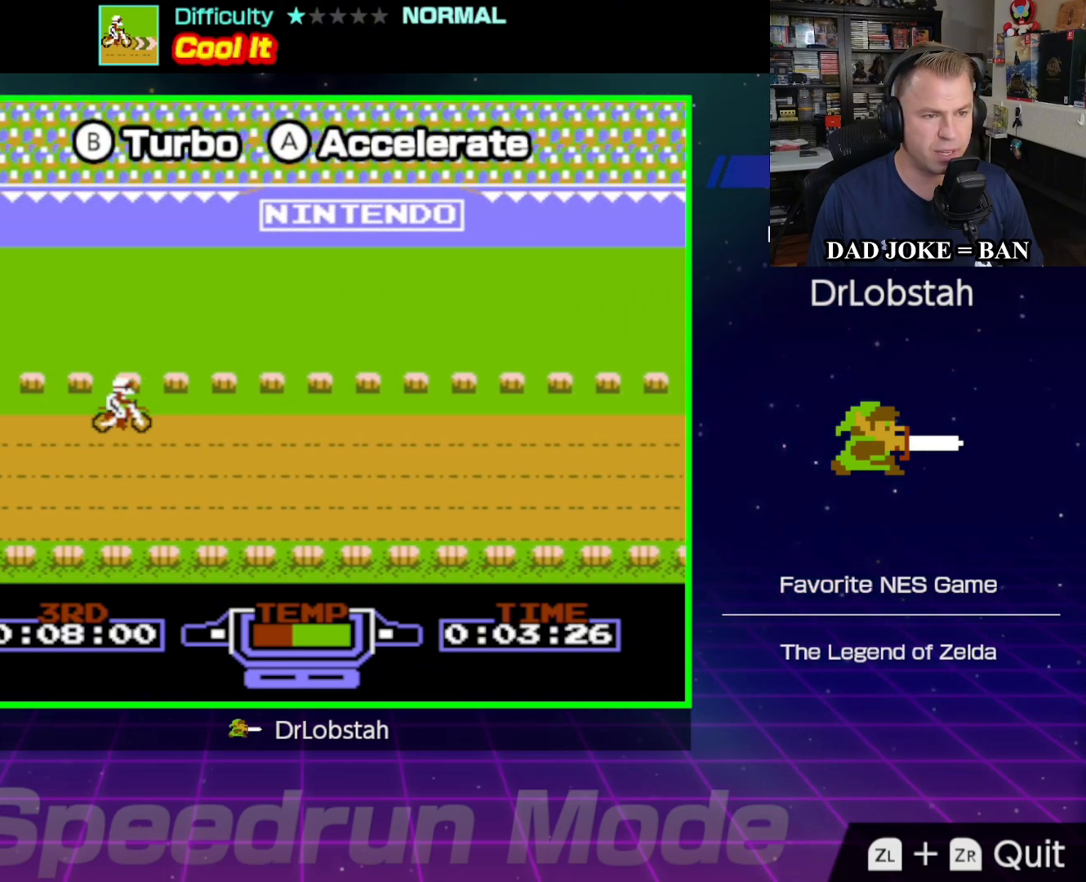
{"buttons": ["A"], "events": []}
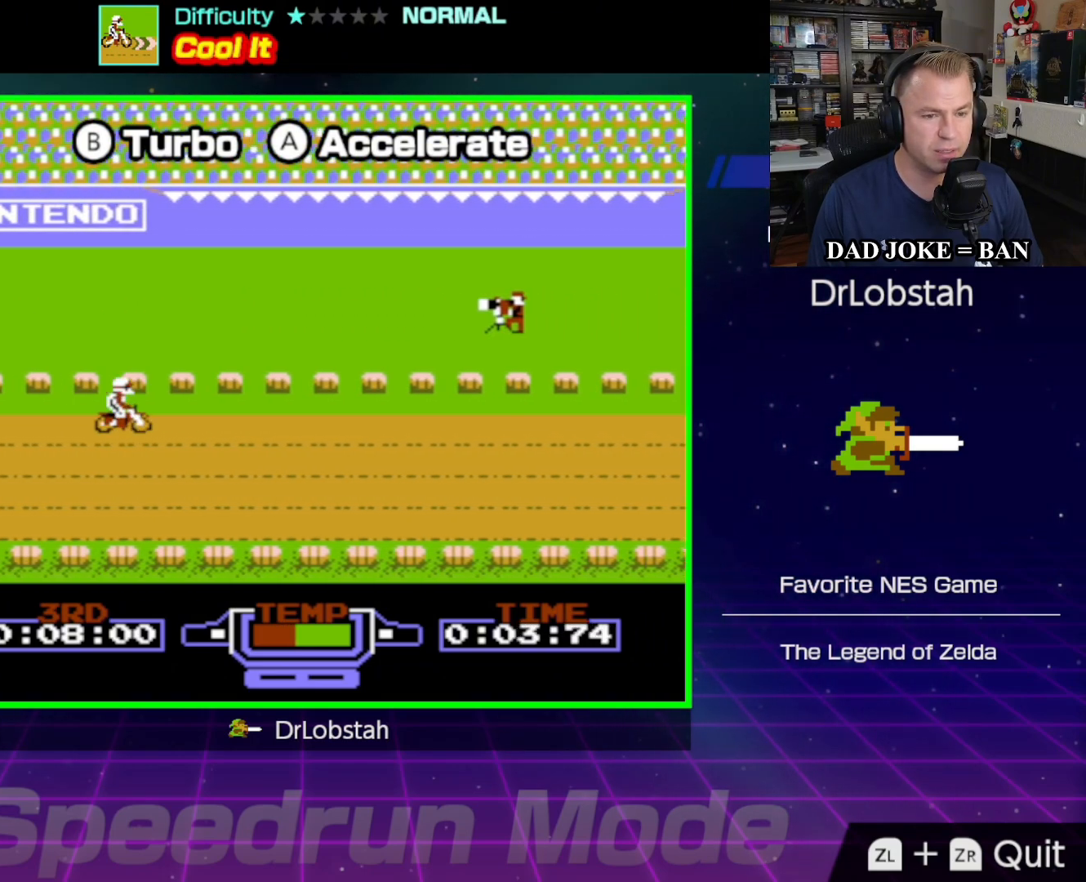
{"buttons": ["A"], "events": []}
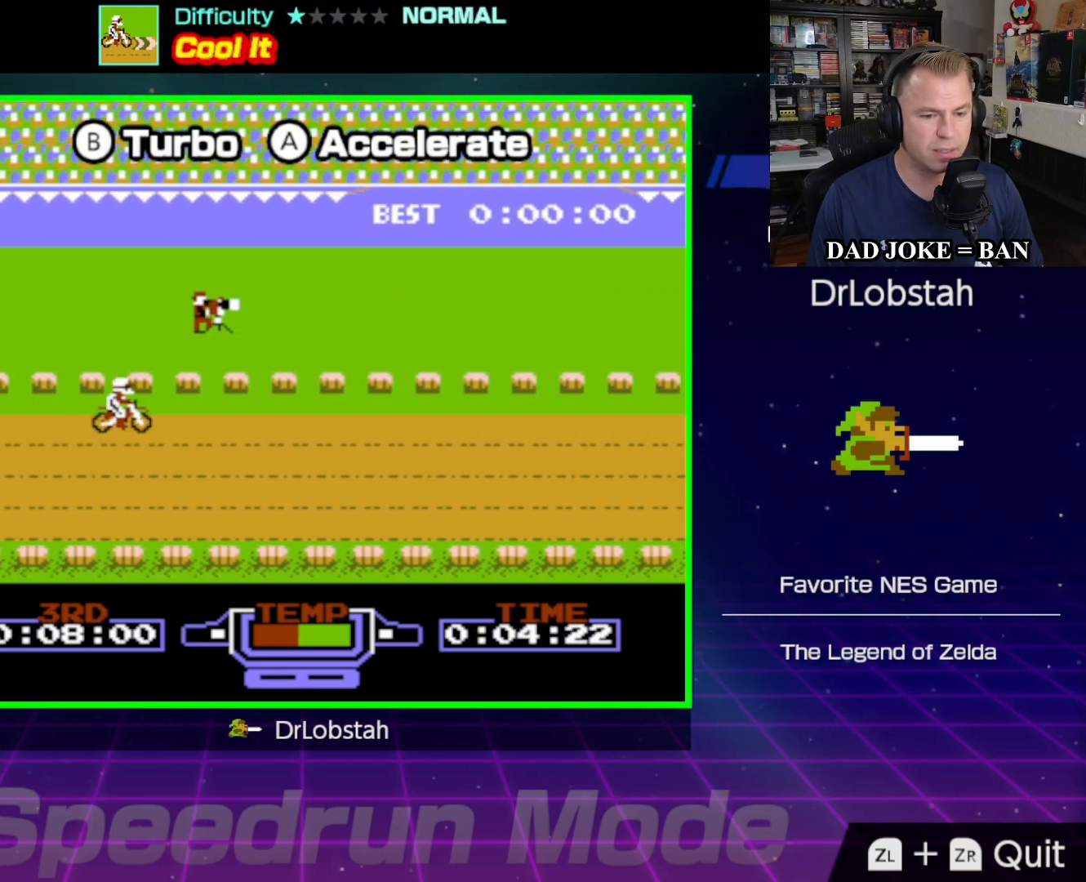
{"buttons": ["A"], "events": []}
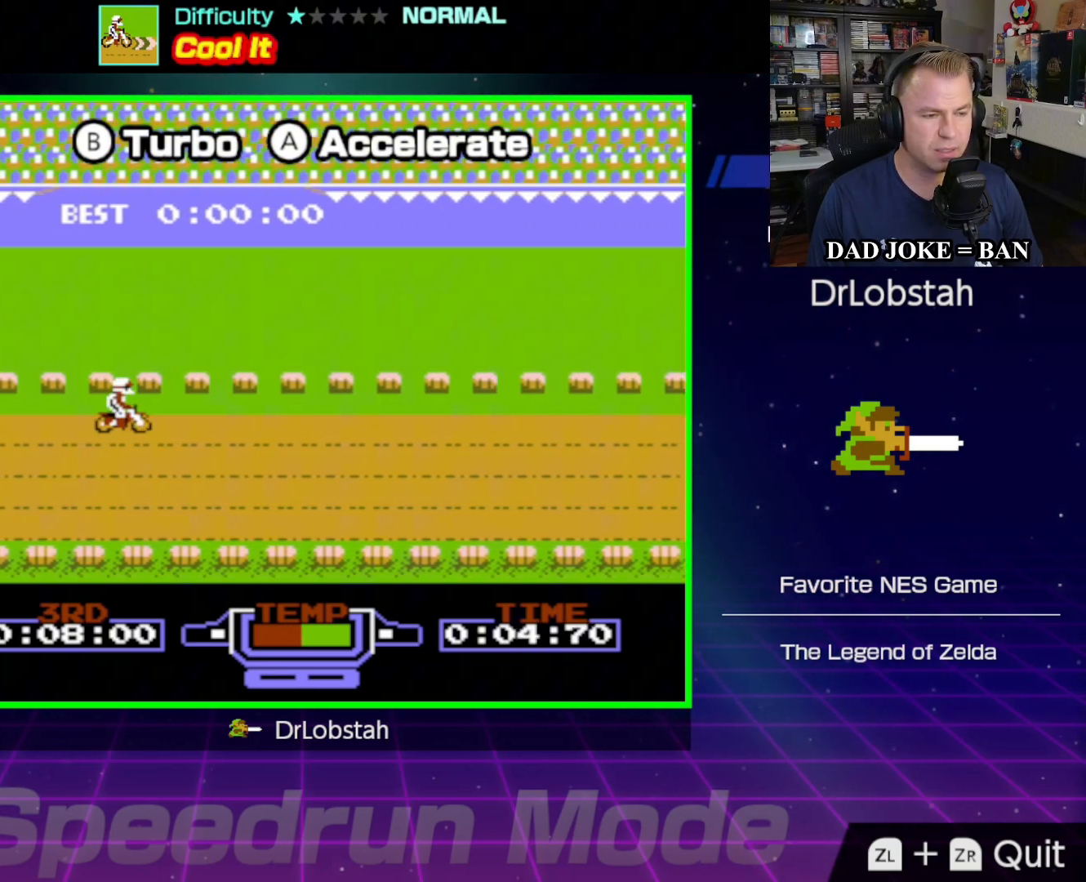
{"buttons": ["A"], "events": []}
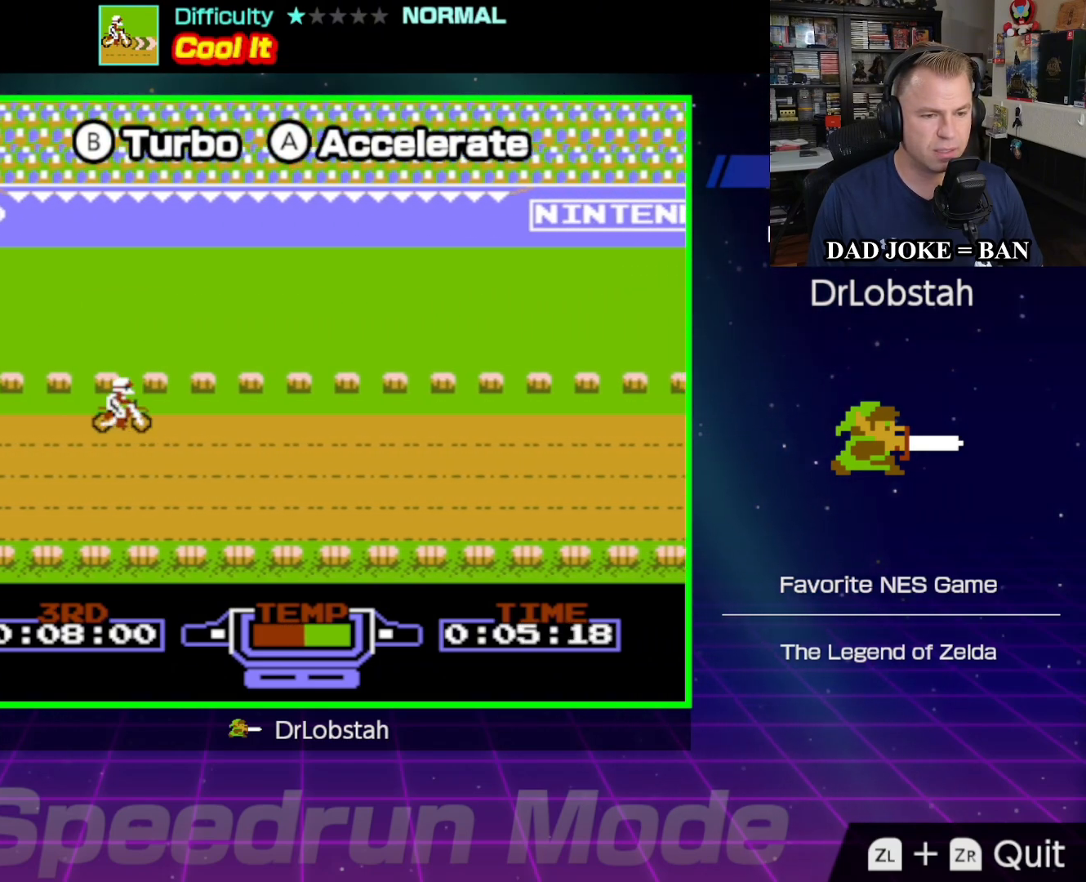
{"buttons": ["A"], "events": []}
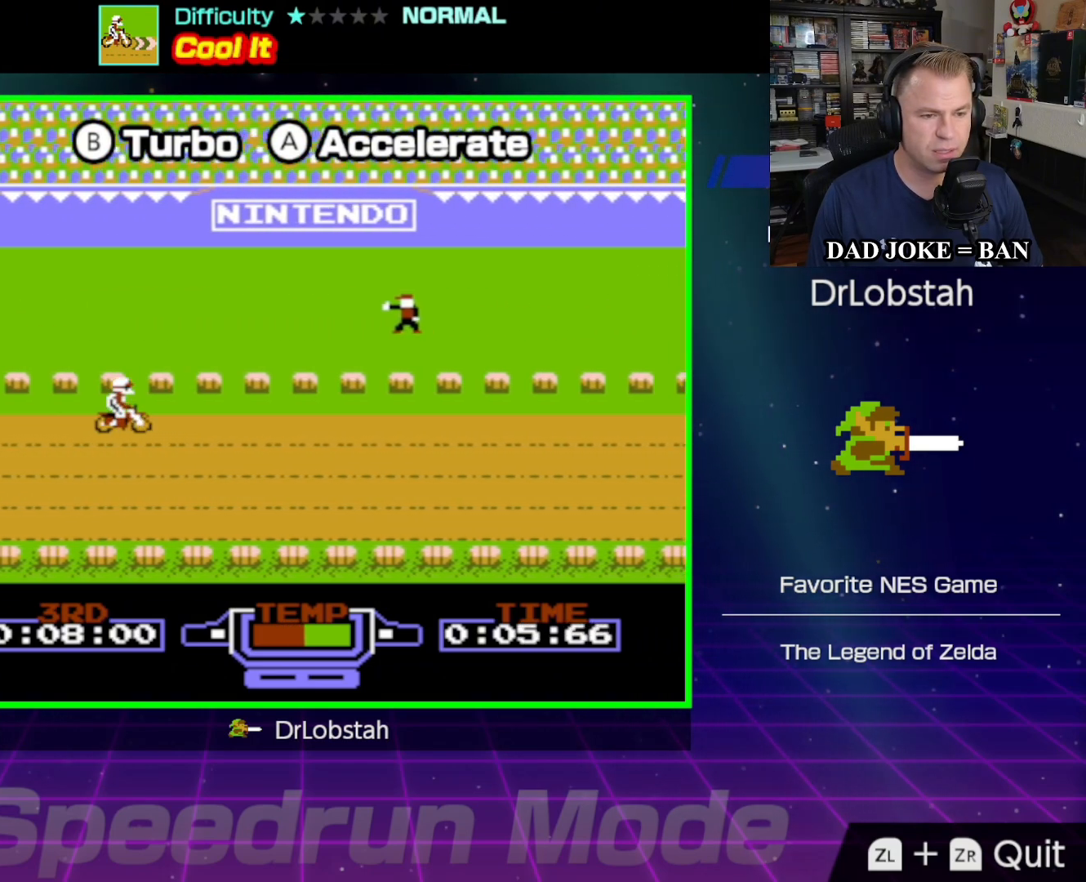
{"buttons": ["A"], "events": []}
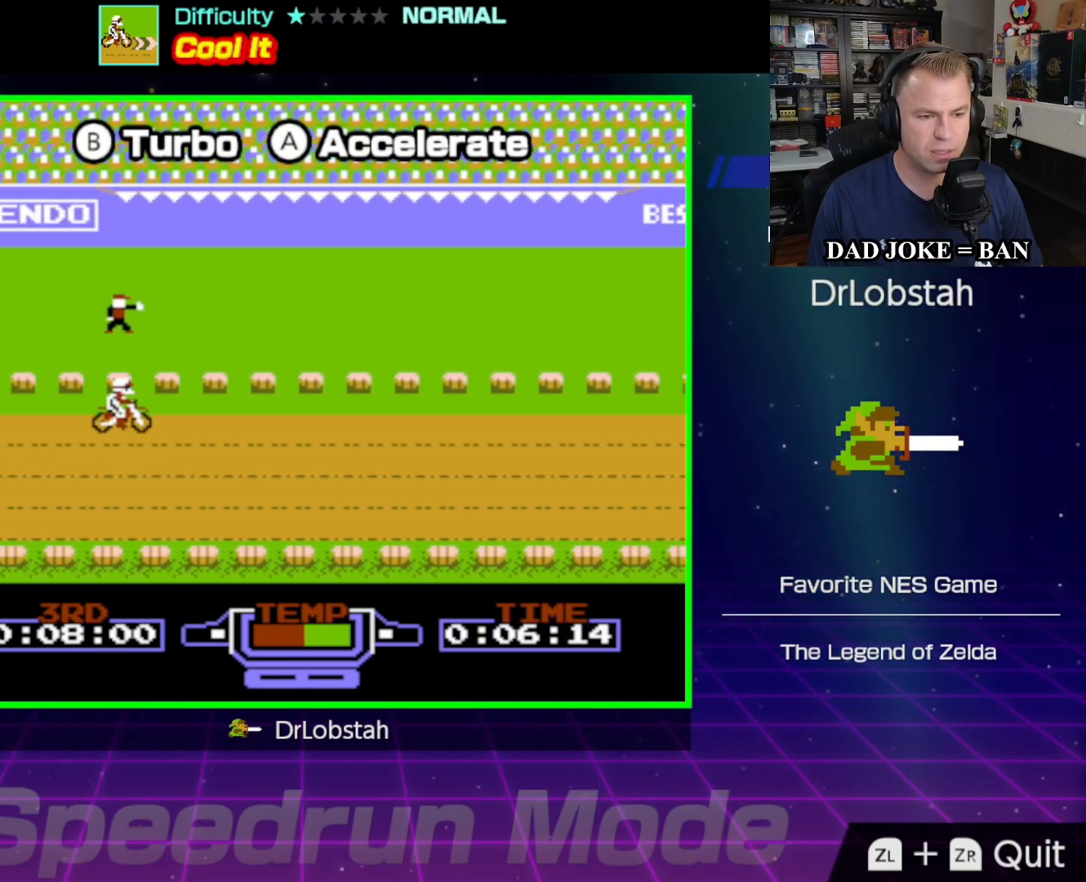
{"buttons": ["A"], "events": []}
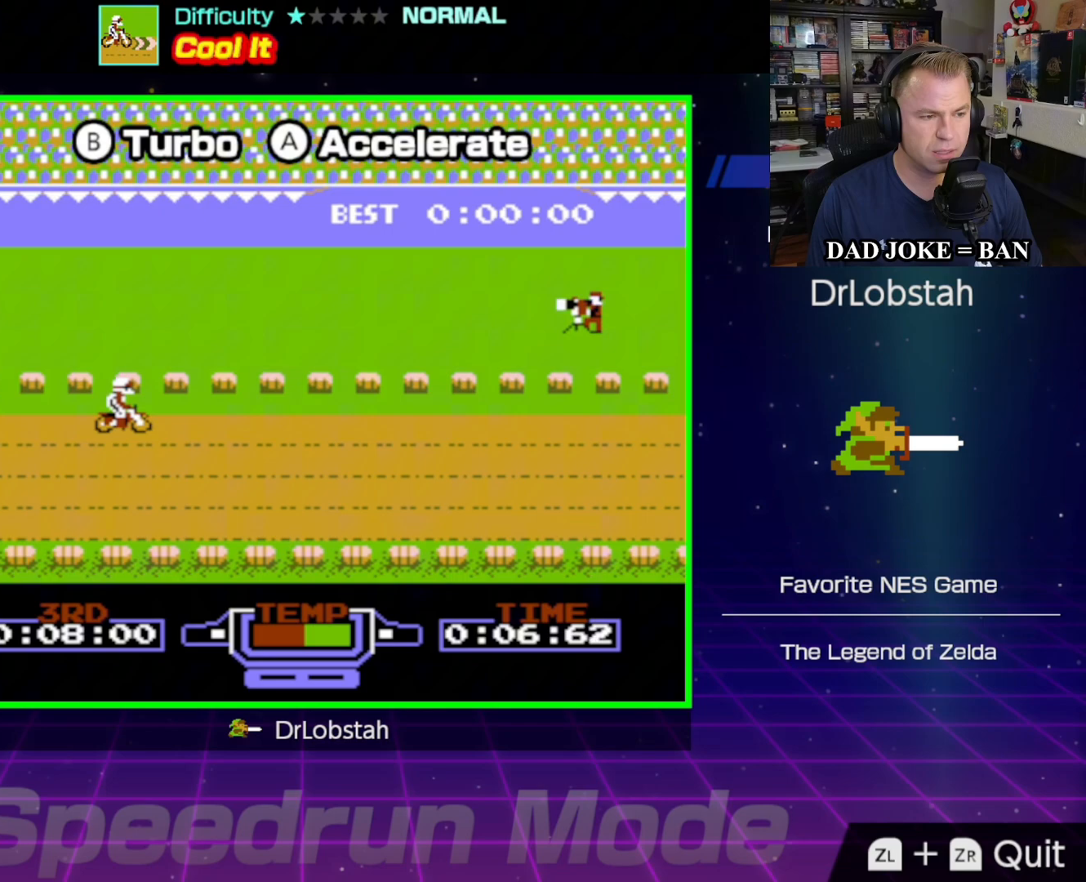
{"buttons": ["A"], "events": []}
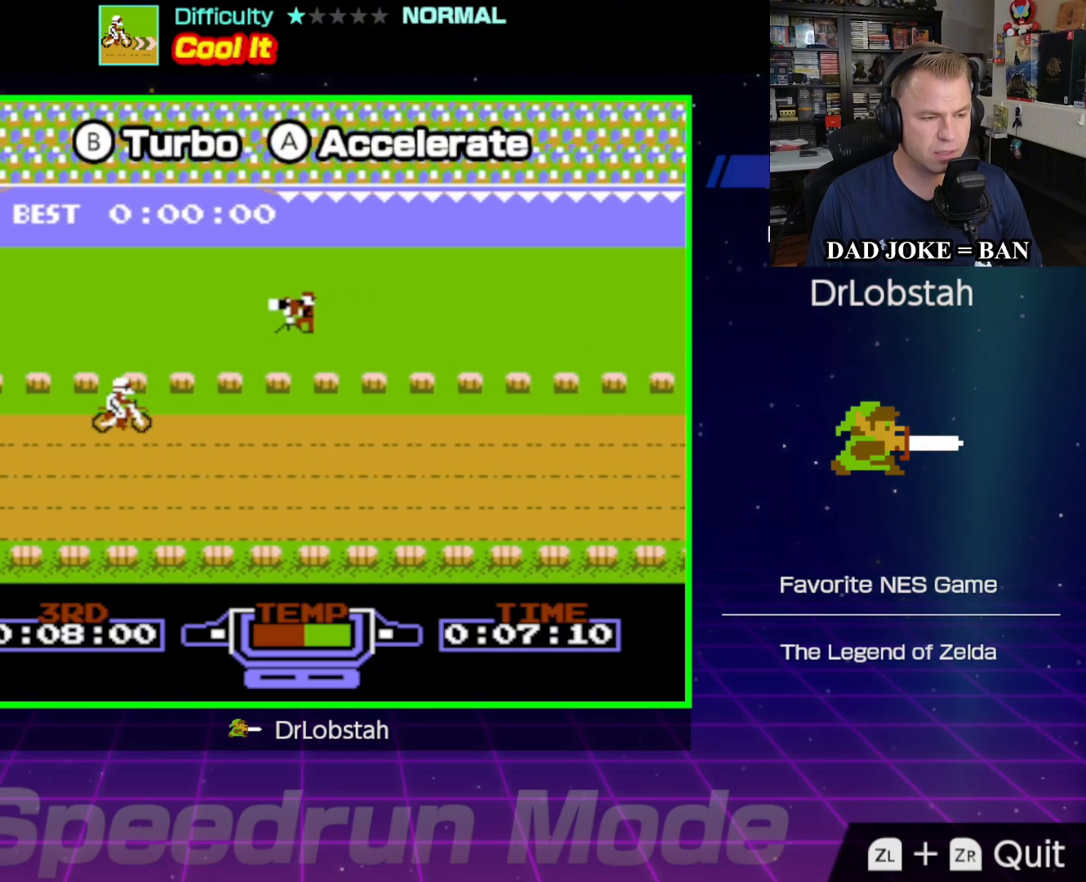
{"buttons": ["A"], "events": []}
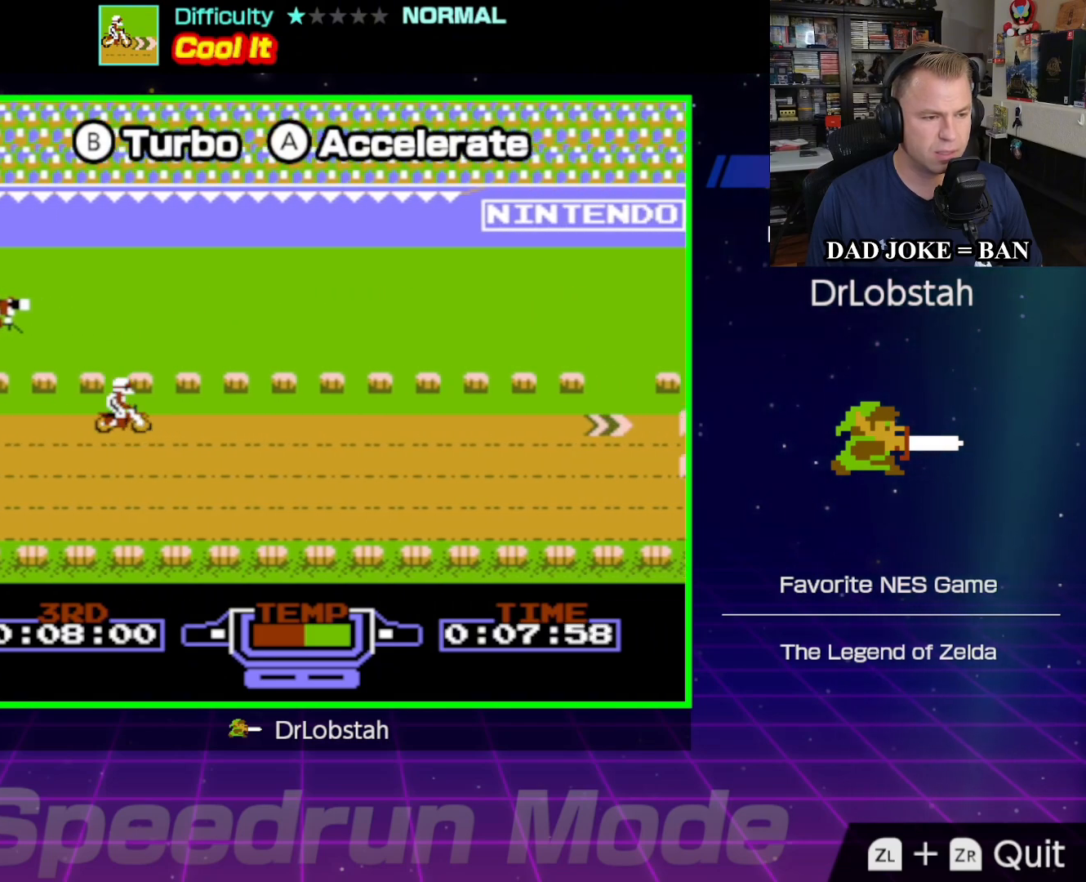
{"buttons": ["A", "B"], "events": [[450, "B", "down"]]}
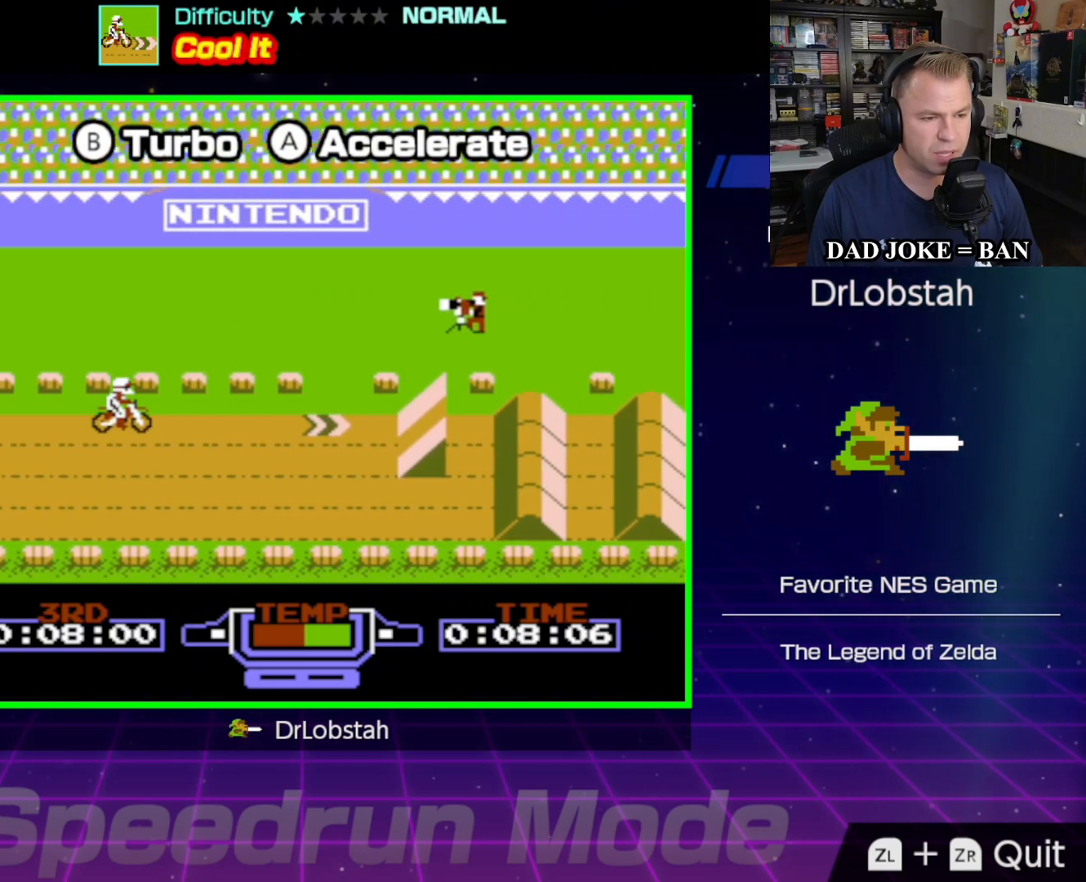
{"buttons": ["A", "B"], "events": []}
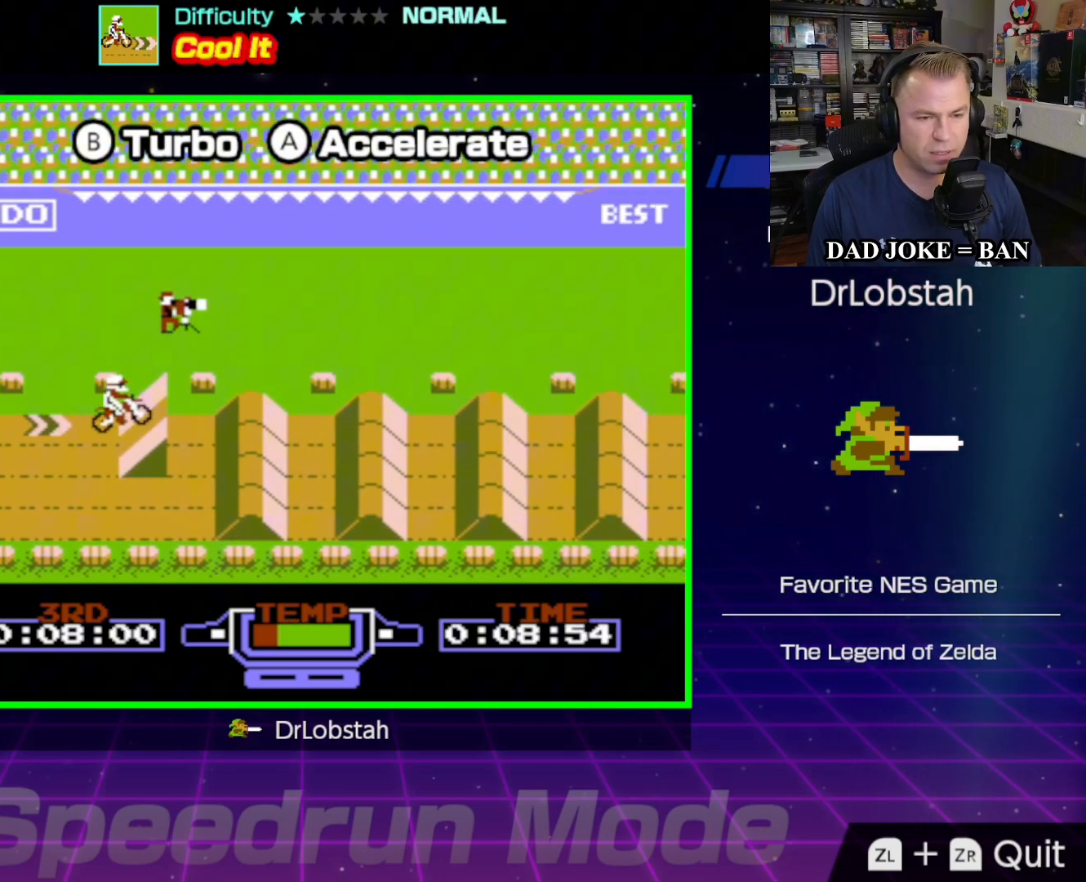
{"buttons": ["A", "B"], "events": []}
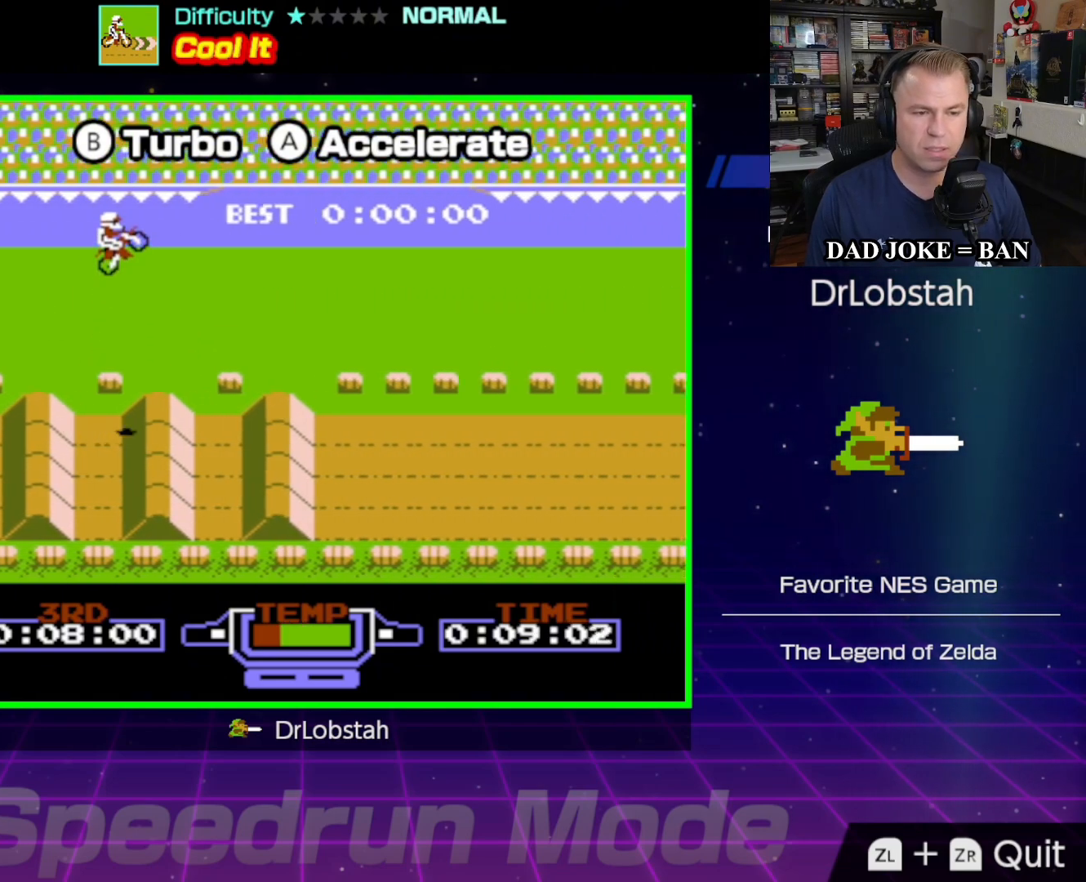
{"buttons": ["A"], "events": [[350, "B", "up"]]}